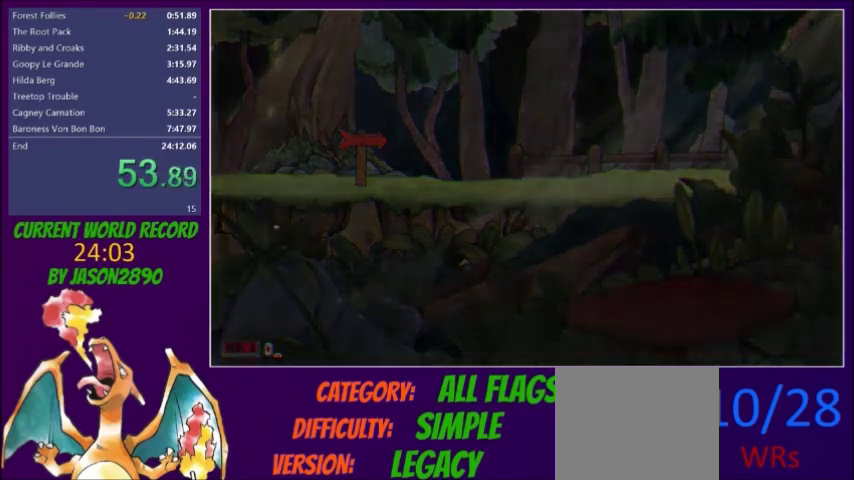
Gameplay with a controller (Xbox layout); each line is a JSON object with the inputs held at the frame after it. "events" lists button and stick changes between this image and that frame as [ms after this image, input, new state], when the widget could be followed in between. Not read: L3 R3 left_stick right_stick.
{"buttons": [], "events": []}
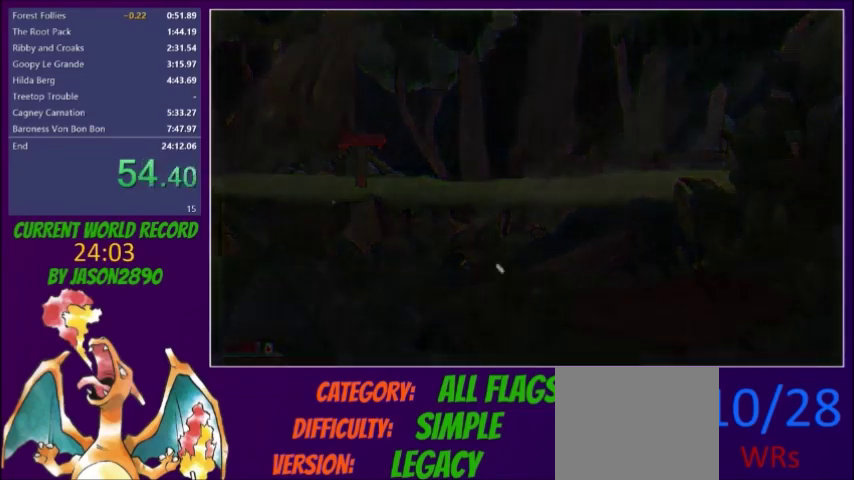
{"buttons": [], "events": []}
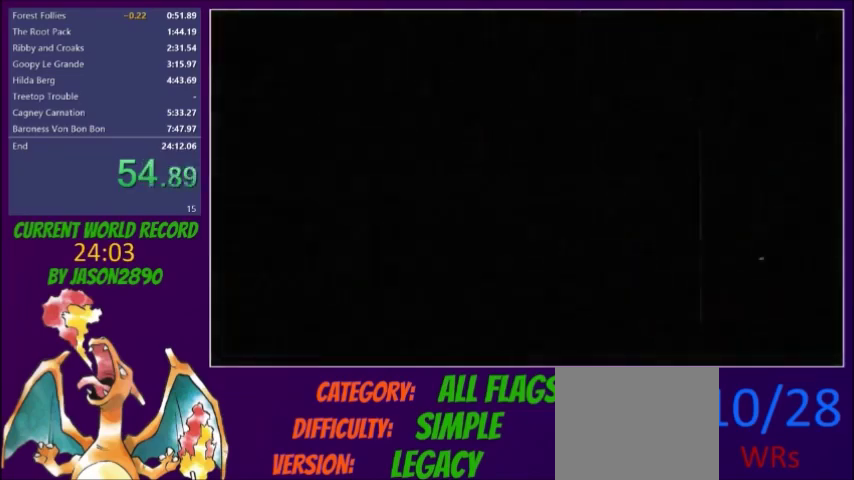
{"buttons": [], "events": []}
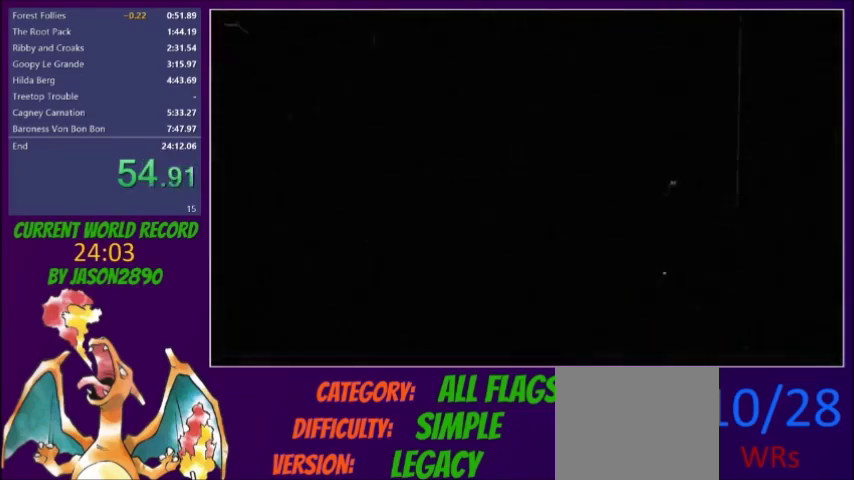
{"buttons": [], "events": [[133, "A", "down"], [133, "B", "down"], [233, "A", "up"], [267, "B", "up"]]}